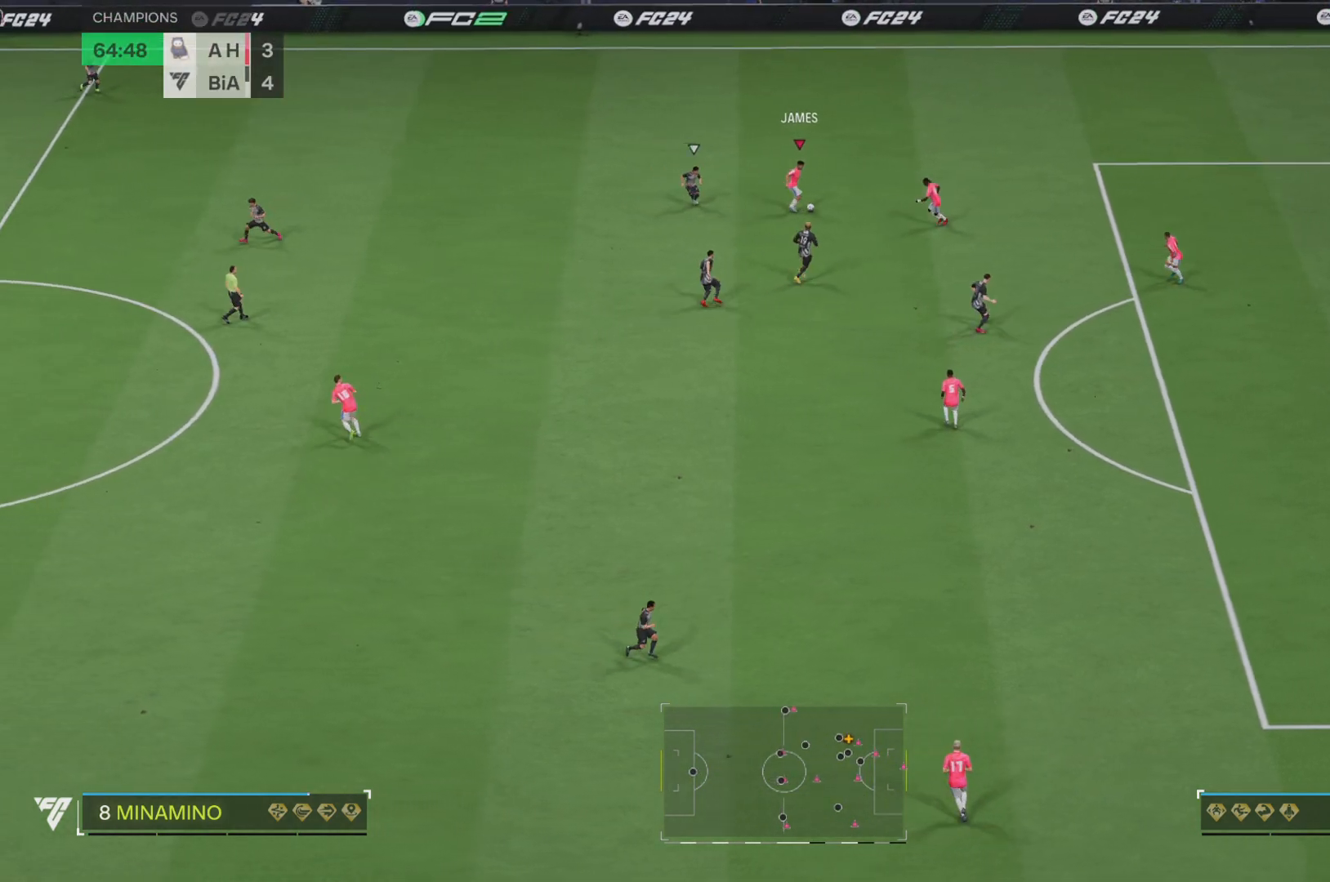
Gameplay with a controller (PlayStation layout); each line is a JSON object with the inputs held at the frame after it. "events" lists button and stick changes between this image and that frame as [ms after this image, input, new state], when the widget could be followed in between. Not read: L3 R3.
{"buttons": [], "left_stick": "up-right", "right_stick": "center", "events": [[351, "left_stick", "right"], [484, "left_stick", "up-right"]]}
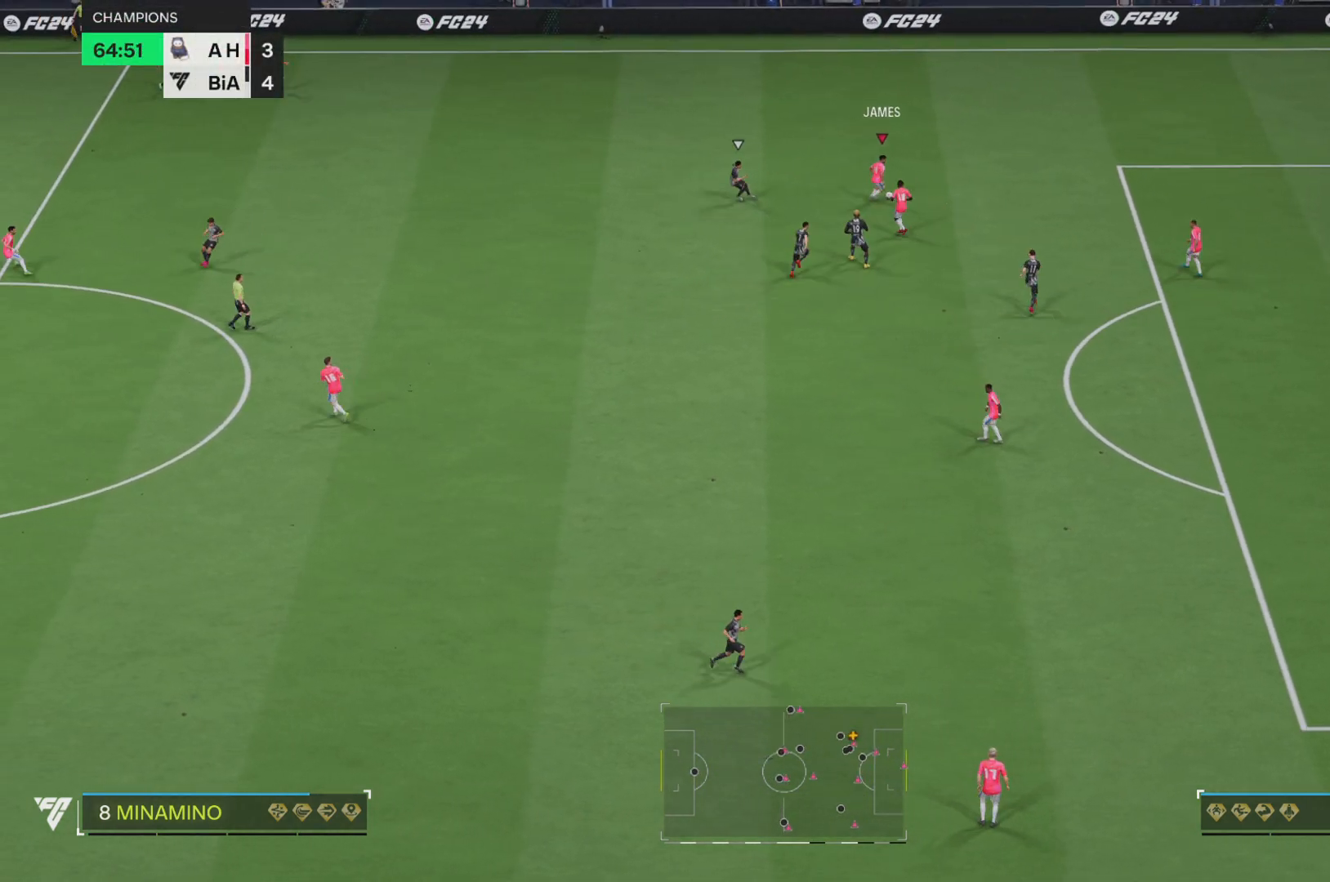
{"buttons": [], "left_stick": "down-right", "right_stick": "center", "events": [[167, "CROSS", "down"], [200, "left_stick", "center"], [267, "CROSS", "up"], [300, "L1", "down"], [334, "left_stick", "down-right"], [501, "L1", "up"]]}
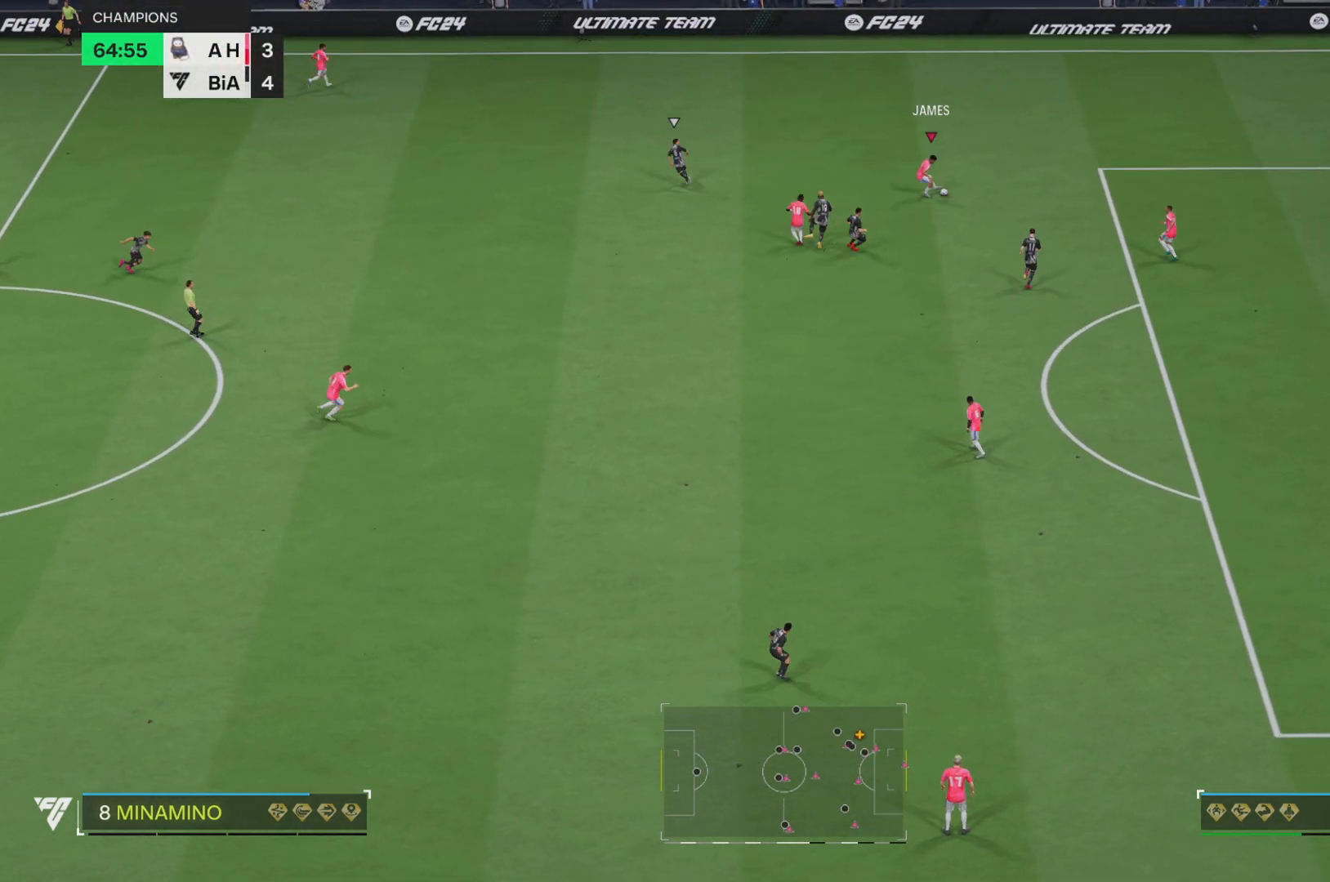
{"buttons": [], "left_stick": "down", "right_stick": "center", "events": [[483, "left_stick", "down"]]}
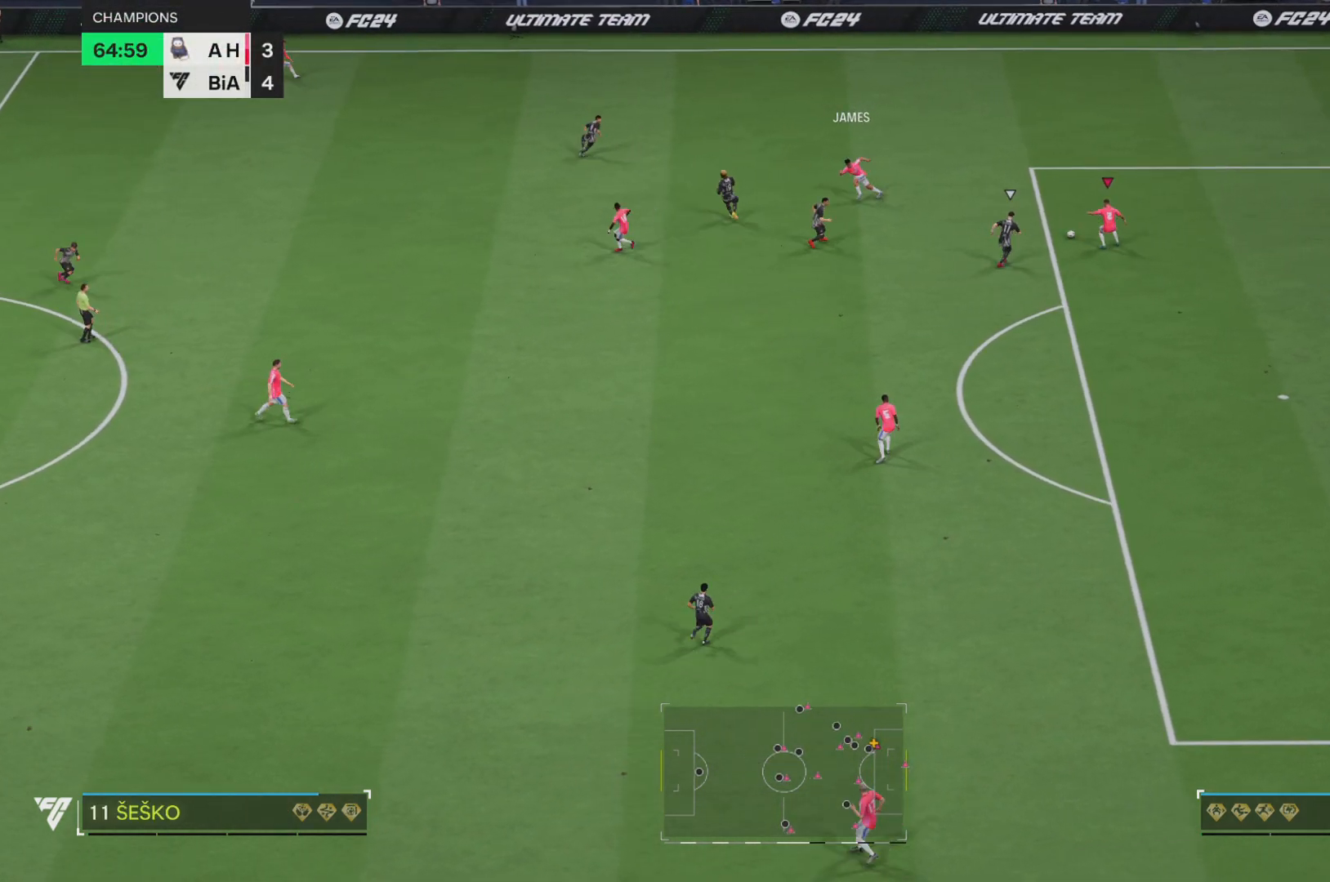
{"buttons": [], "left_stick": "up-right", "right_stick": "center", "events": [[250, "left_stick", "down-right"], [417, "left_stick", "up-right"]]}
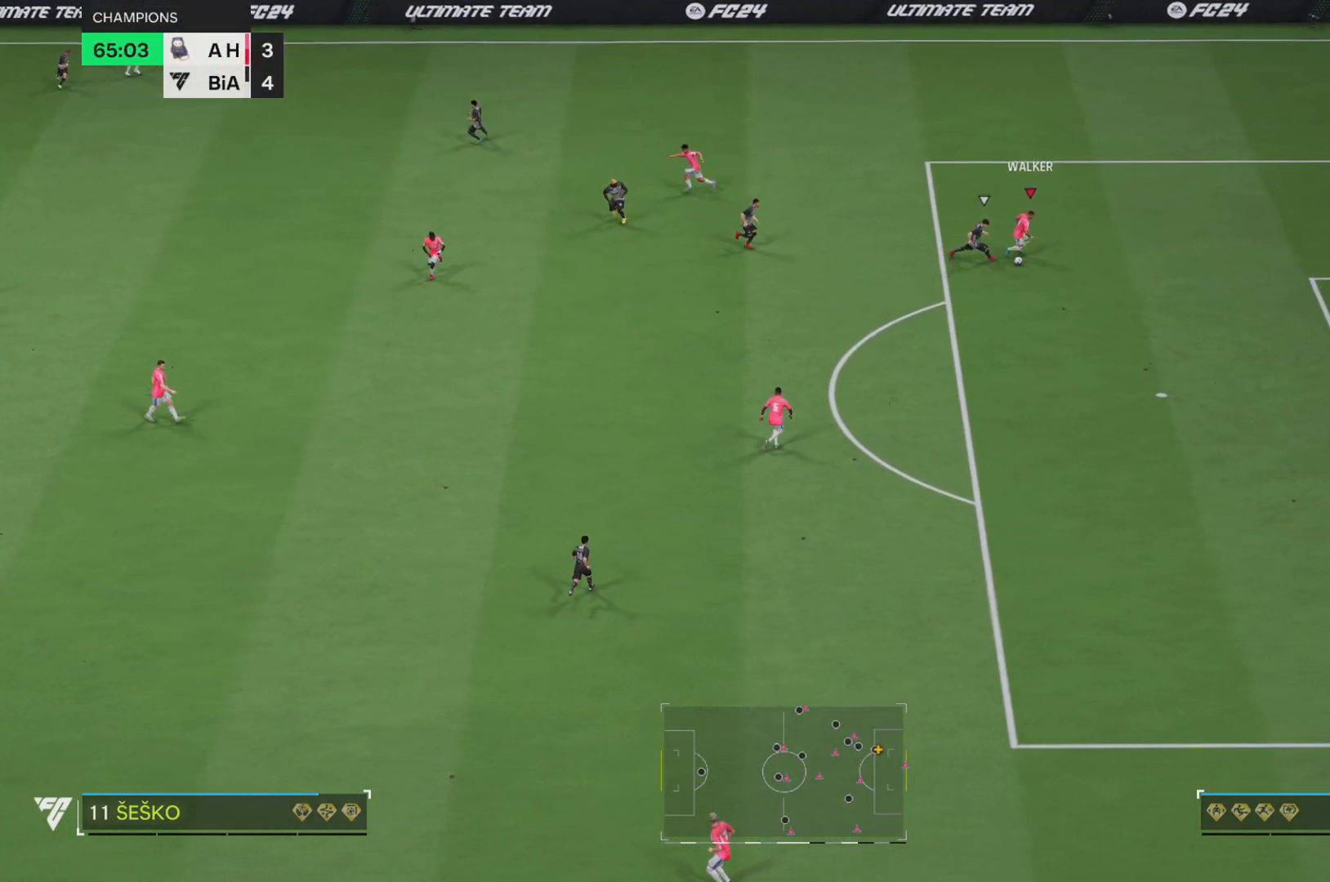
{"buttons": [], "left_stick": "up-right", "right_stick": "center", "events": []}
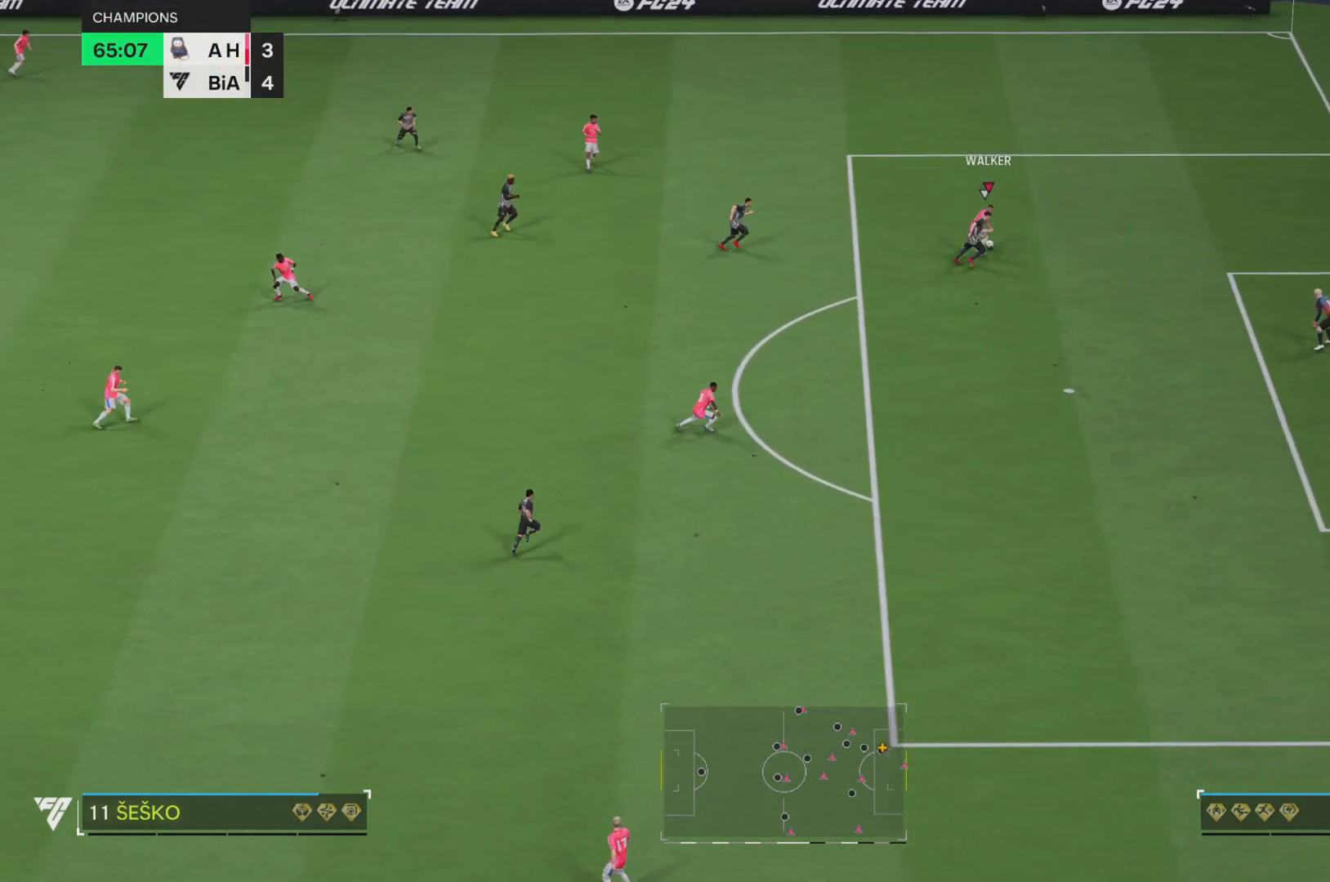
{"buttons": [], "left_stick": "up-left", "right_stick": "center", "events": [[184, "left_stick", "up"], [284, "left_stick", "up-left"]]}